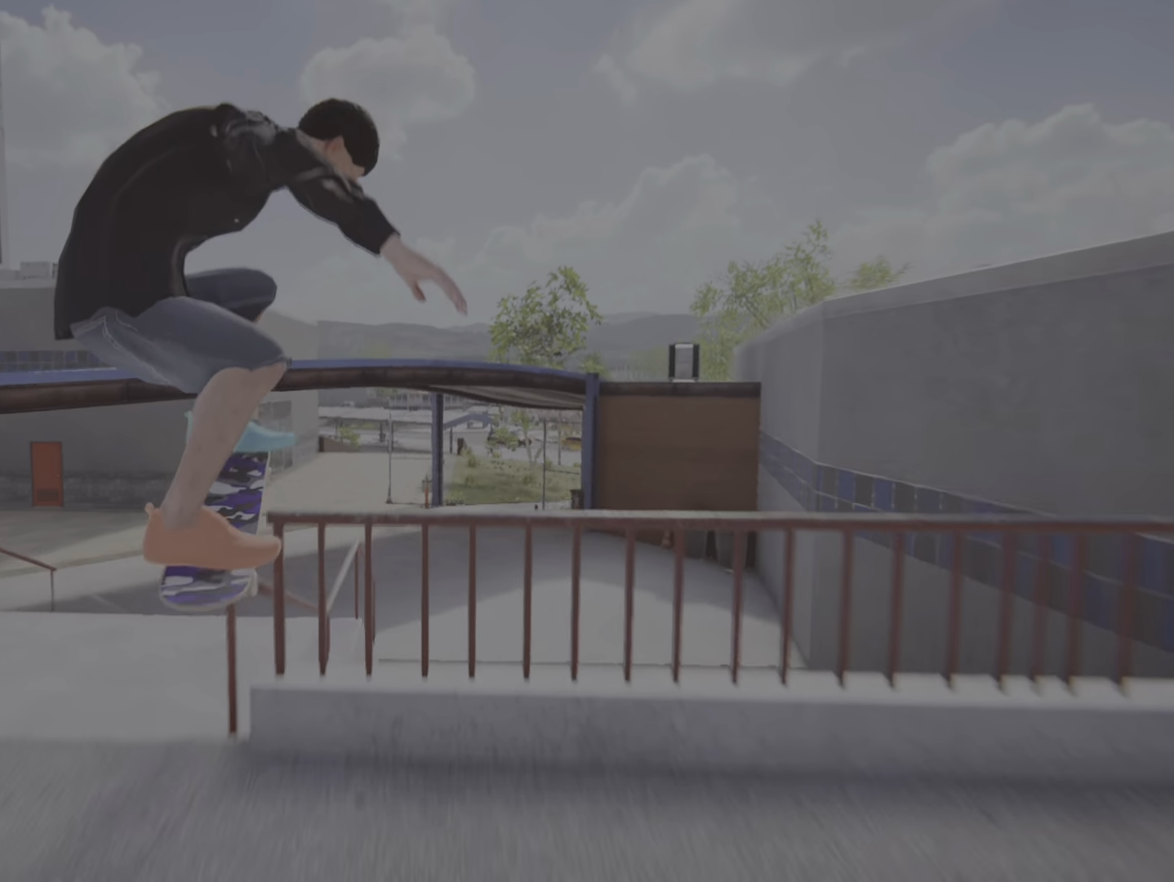
Gameplay with a controller (PlayStation layout); each line is a JSON object with the inputs held at the frame after it. "events" lists button and stick changes between this image and that frame as [ms after this image, input, new state], when the widget could be followed in between. Not read: L3 R3.
{"buttons": [], "left_stick": "left", "right_stick": "center", "events": []}
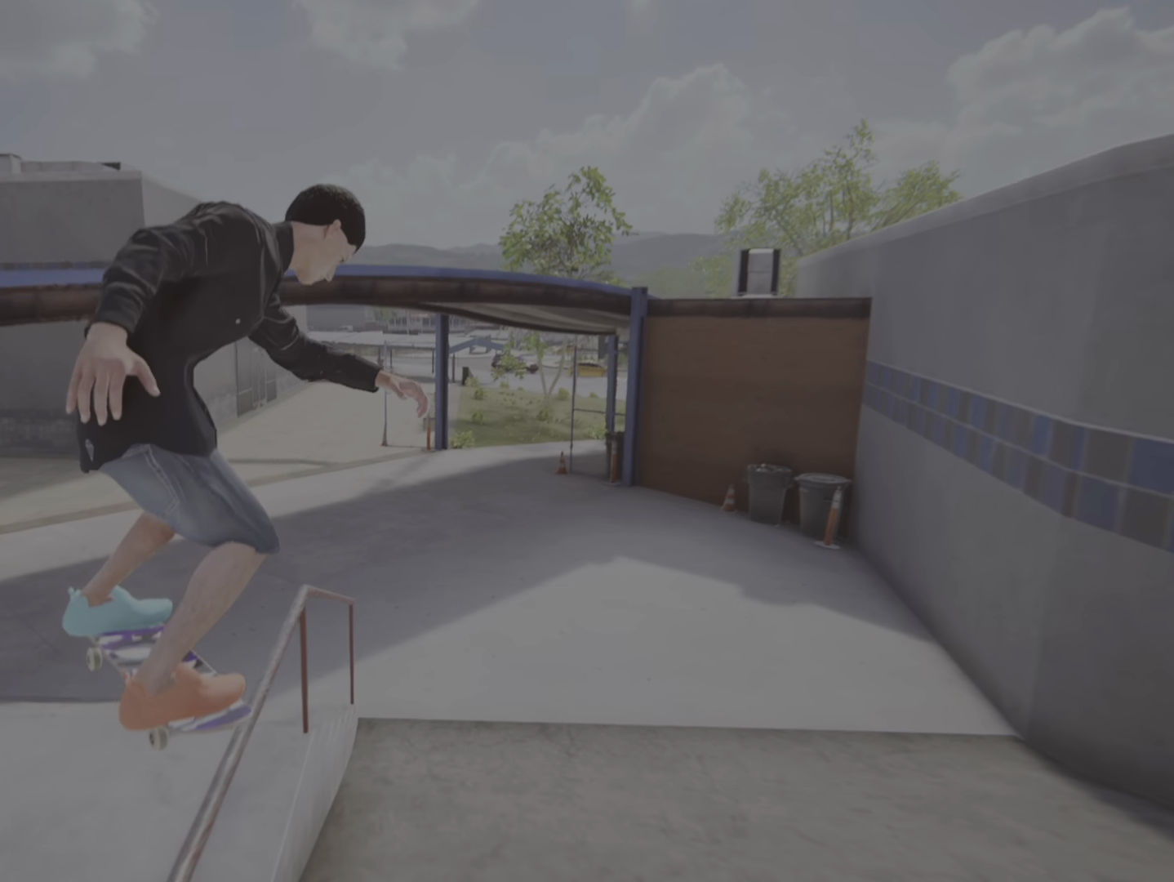
{"buttons": [], "left_stick": "center", "right_stick": "center"}
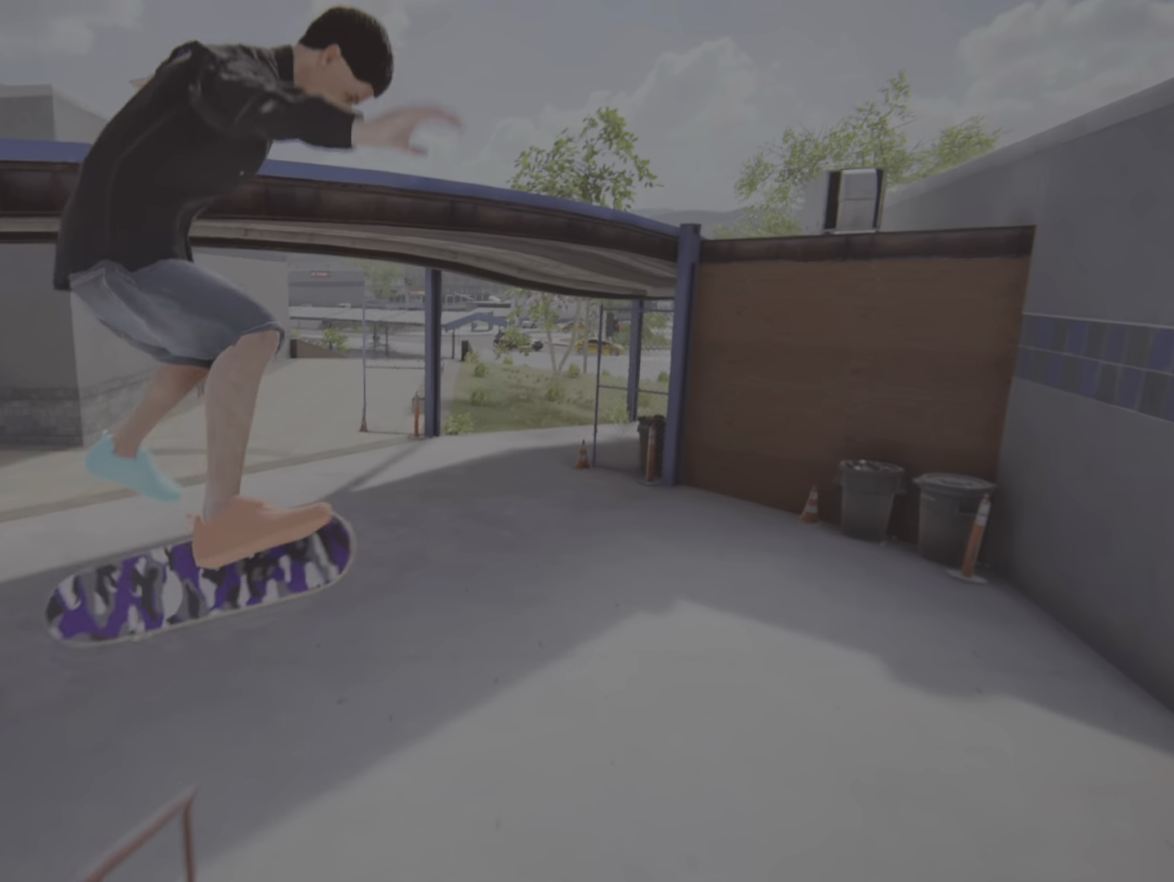
{"buttons": [], "left_stick": "center", "right_stick": "center", "events": []}
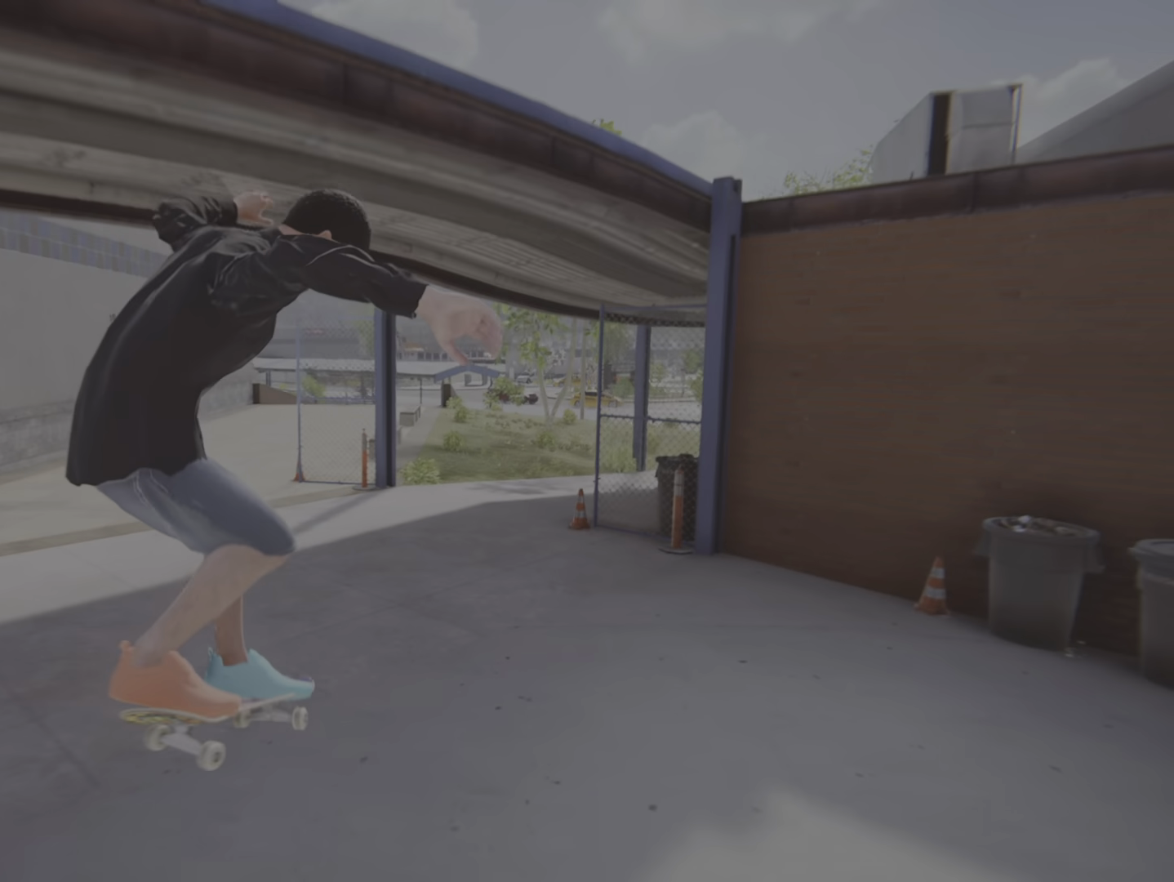
{"buttons": ["CROSS", "L2"], "left_stick": "center", "right_stick": "center", "events": [[184, "L2", "down"], [417, "CROSS", "down"]]}
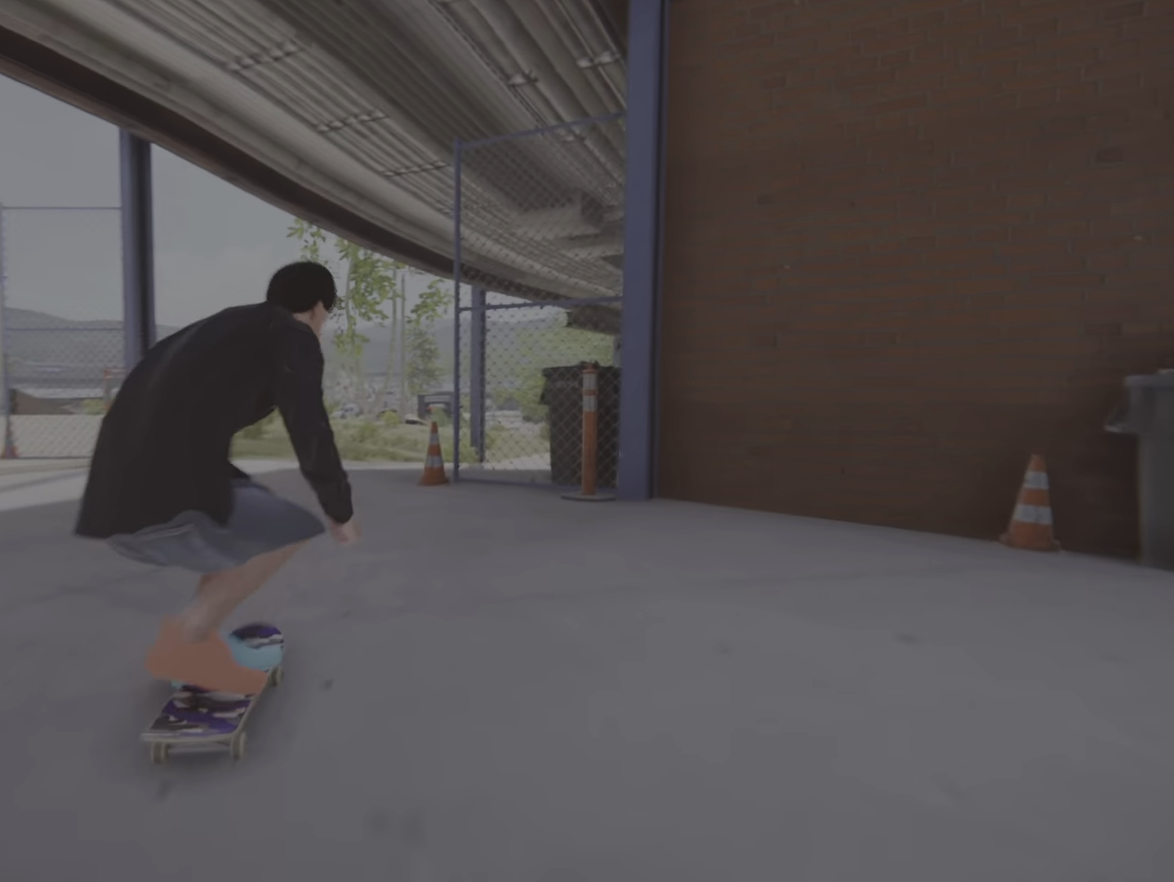
{"buttons": ["CROSS", "L2"], "left_stick": "center", "right_stick": "center", "events": []}
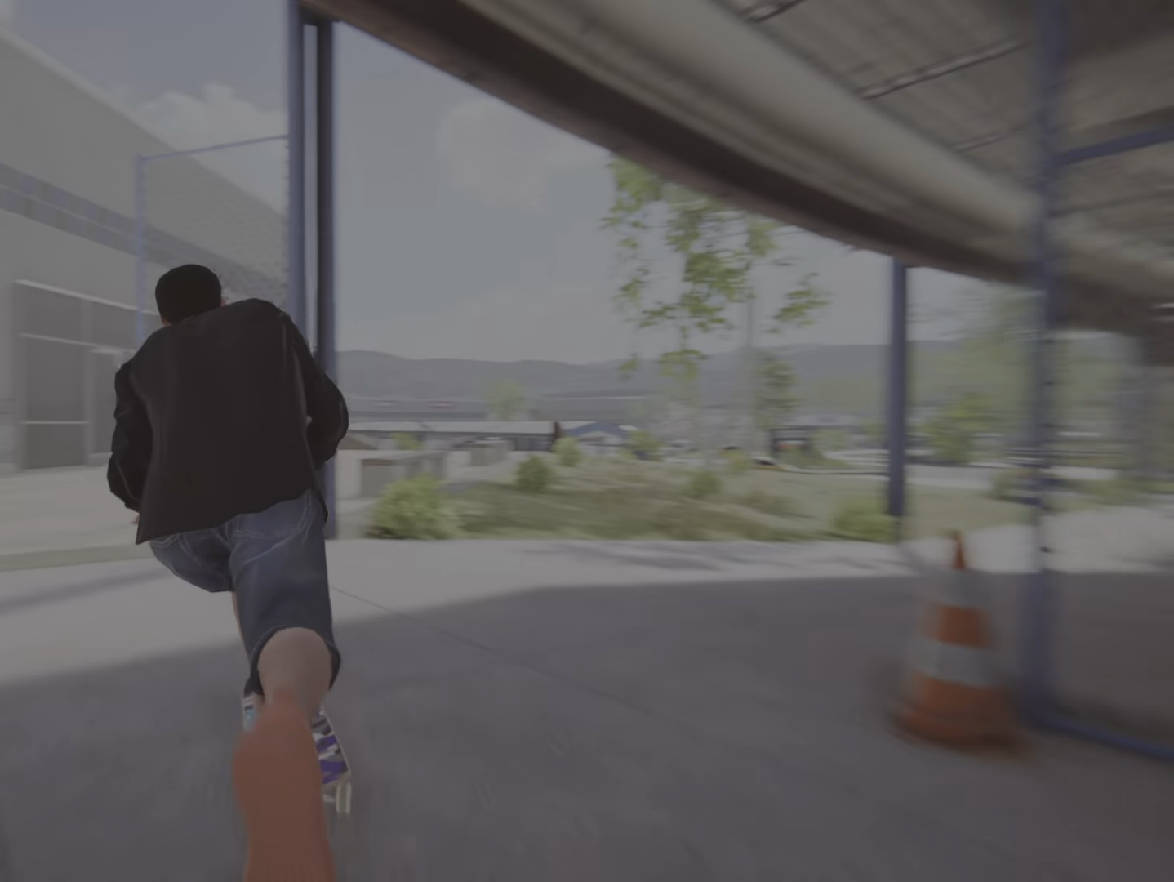
{"buttons": ["CROSS", "R2"], "left_stick": "center", "right_stick": "center", "events": [[117, "L2", "up"], [150, "R2", "down"]]}